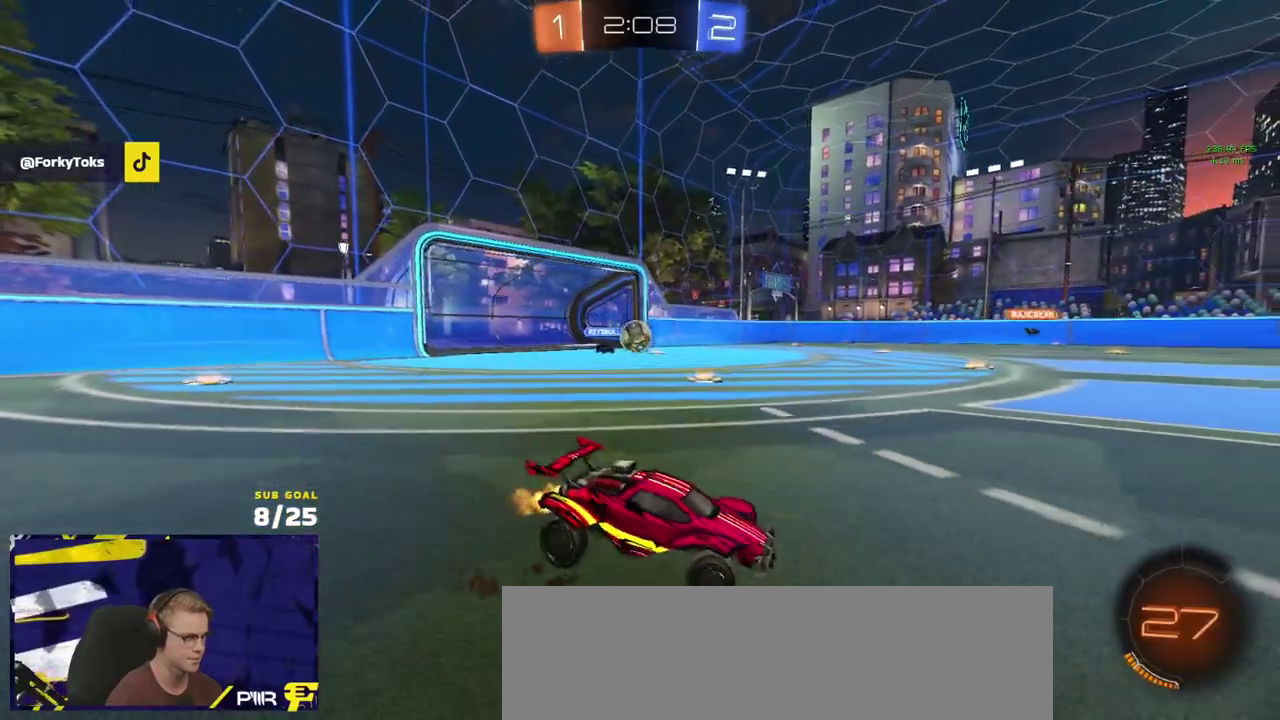
Gameplay with a controller (Xbox layout); each line is a JSON object with the inputs held at the frame after it. "events" lists button and stick changes between this image and that frame as [ms after this image, input, new state], when the widget could be followed in between.
{"buttons": [], "left_stick": "down-right", "right_stick": "center", "events": [[100, "left_stick", "center"], [200, "left_stick", "left"], [350, "R2", "up"], [450, "left_stick", "down-right"]]}
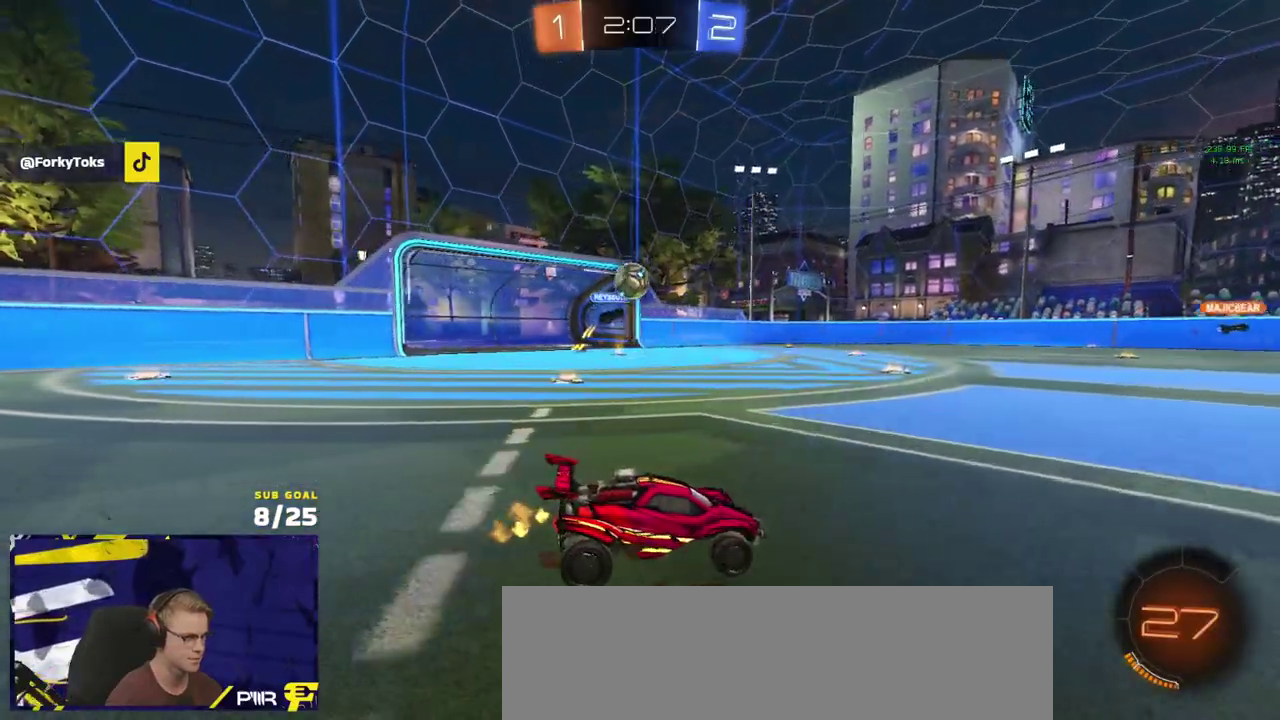
{"buttons": ["A"], "left_stick": "down", "right_stick": "center", "events": [[33, "R2", "down"], [33, "left_stick", "right"], [150, "left_stick", "center"], [283, "R2", "up"], [333, "left_stick", "down"], [350, "A", "down"]]}
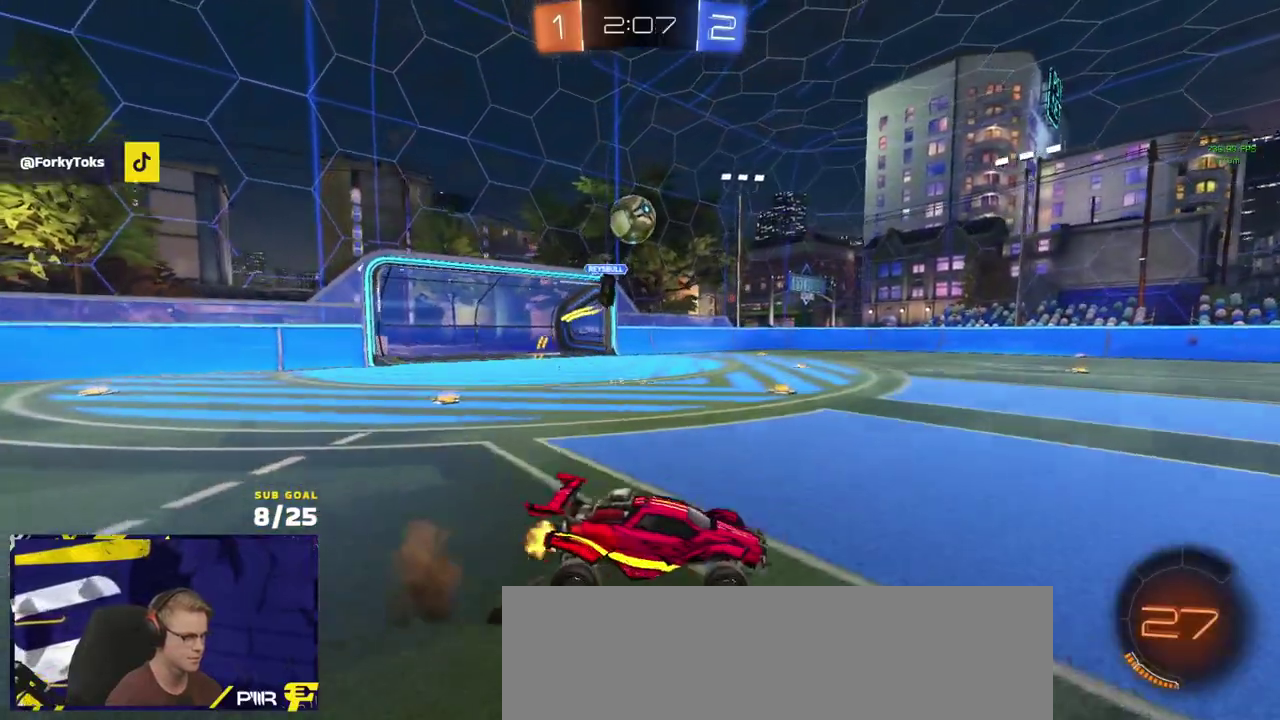
{"buttons": ["R1"], "left_stick": "up", "right_stick": "center", "events": [[67, "A", "up"], [117, "A", "down"], [200, "L3", "down"], [333, "R1", "down"], [367, "A", "up"], [367, "left_stick", "left"], [467, "left_stick", "up"], [483, "L3", "up"]]}
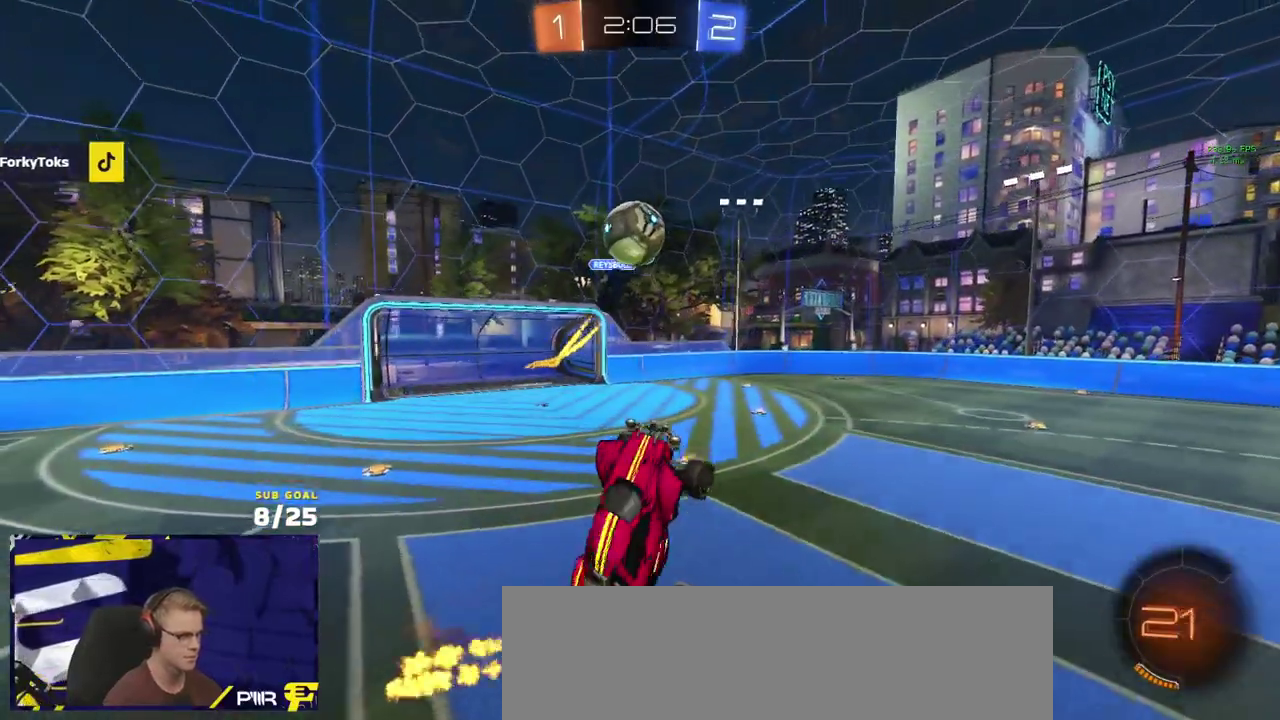
{"buttons": ["R1"], "left_stick": "up", "right_stick": "center", "events": [[50, "left_stick", "up-right"], [250, "left_stick", "right"], [500, "left_stick", "up"]]}
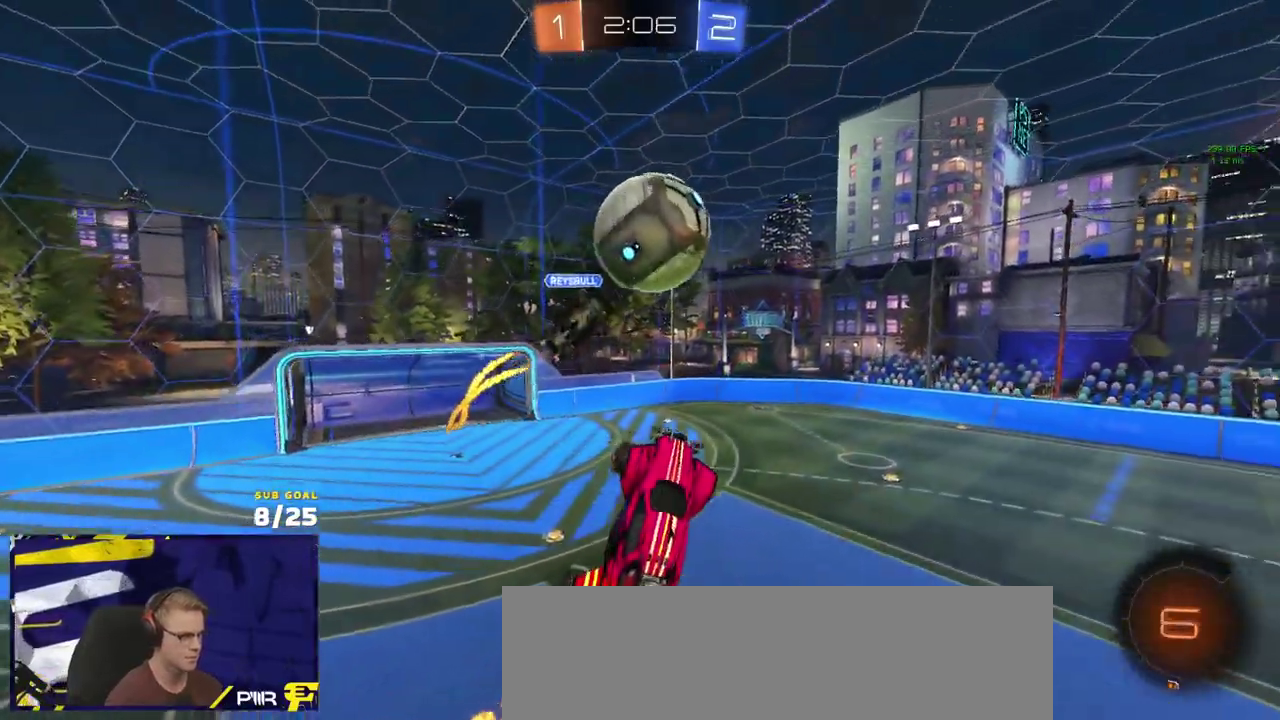
{"buttons": ["L1", "R2"], "left_stick": "left", "right_stick": "center", "events": [[50, "left_stick", "left"], [150, "left_stick", "up-left"], [167, "L1", "down"], [233, "L3", "down"], [250, "R2", "down"], [317, "Y", "down"], [367, "L3", "up"], [400, "left_stick", "left"], [433, "Y", "up"], [450, "R1", "up"]]}
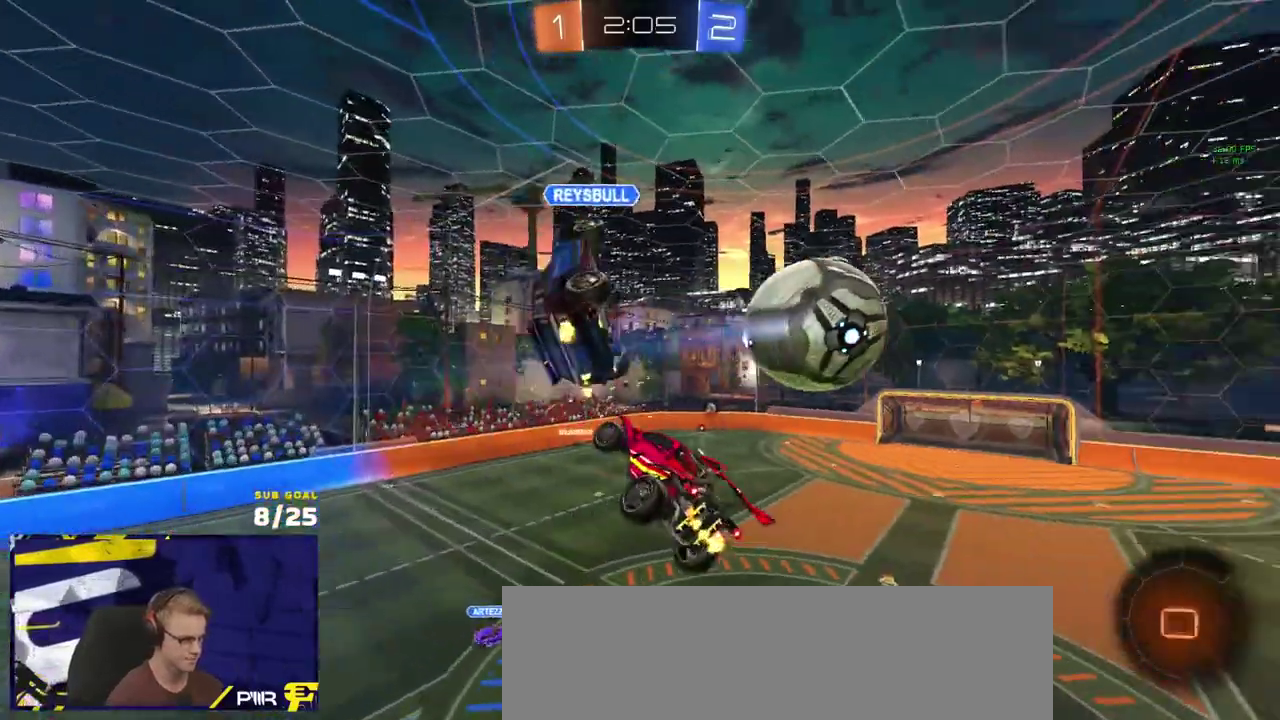
{"buttons": ["R2"], "left_stick": "left", "right_stick": "center", "events": [[100, "left_stick", "up-left"], [383, "L1", "up"], [383, "Y", "down"], [400, "left_stick", "left"], [450, "Y", "up"]]}
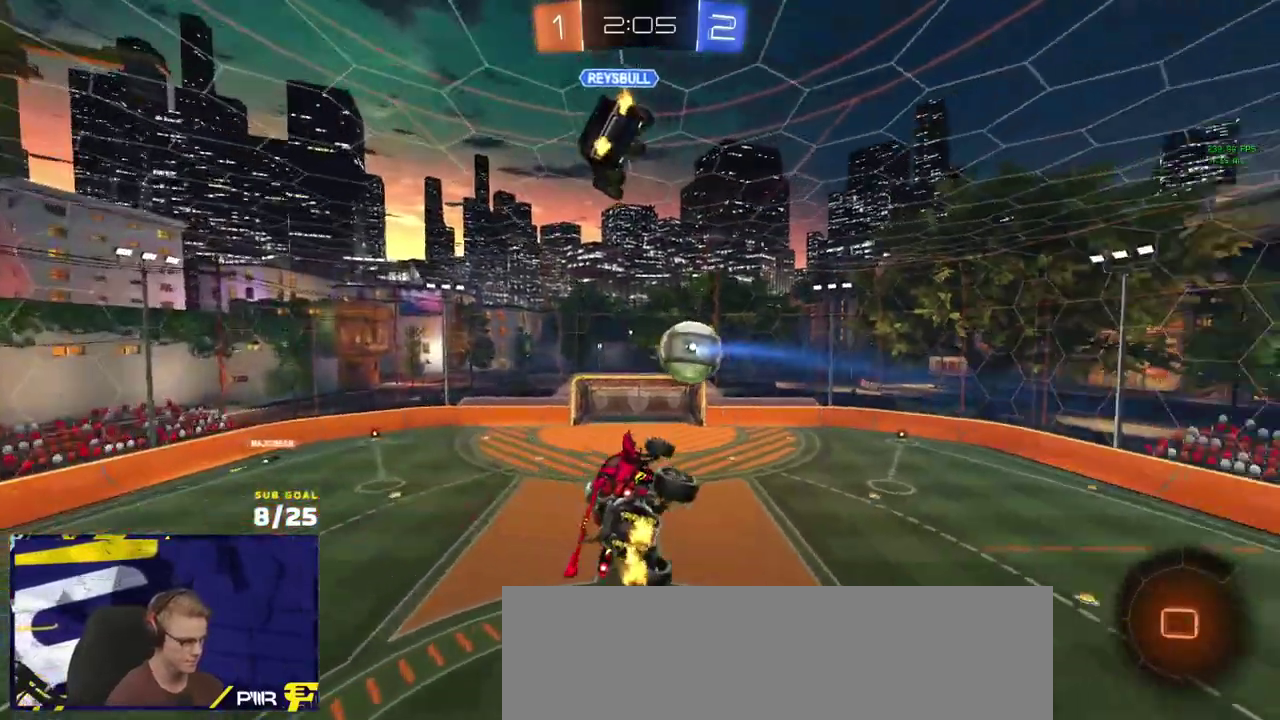
{"buttons": ["R2"], "left_stick": "center", "right_stick": "up-left", "events": [[100, "left_stick", "center"], [183, "left_stick", "down-right"], [250, "left_stick", "center"], [250, "right_stick", "up-left"]]}
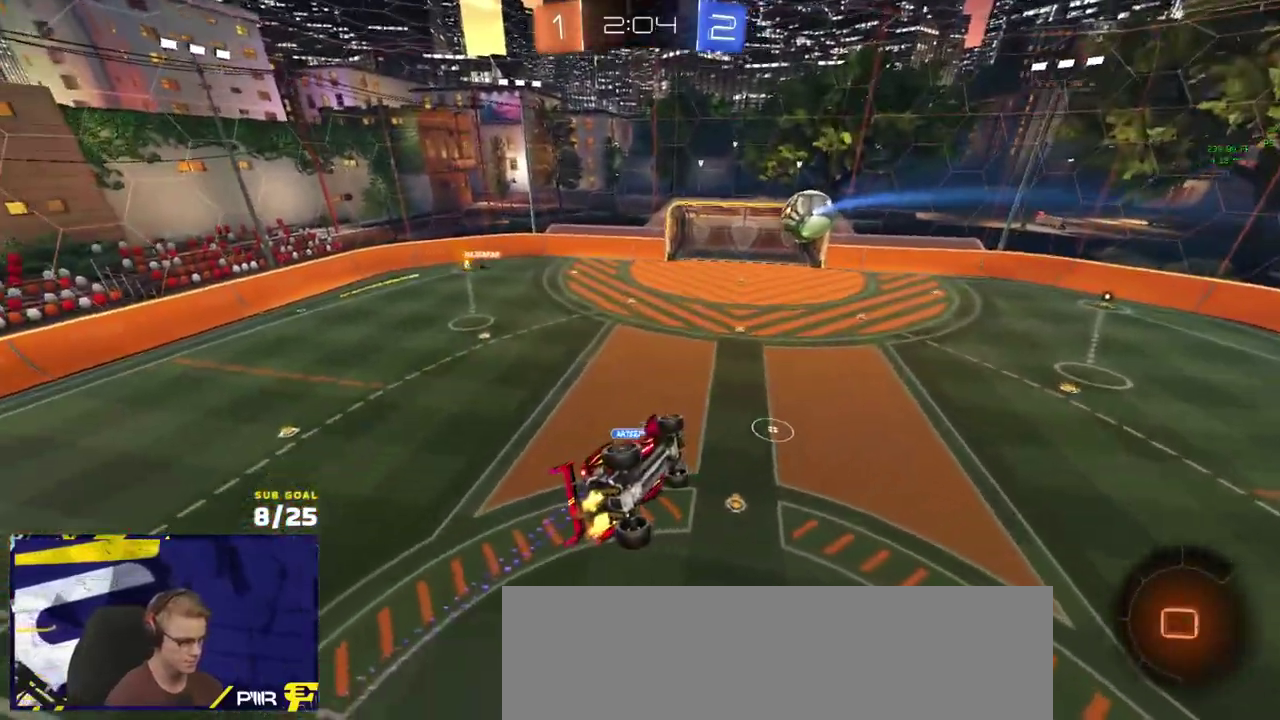
{"buttons": ["R2"], "left_stick": "center", "right_stick": "center", "events": [[33, "left_stick", "down-right"], [167, "left_stick", "center"], [450, "right_stick", "center"]]}
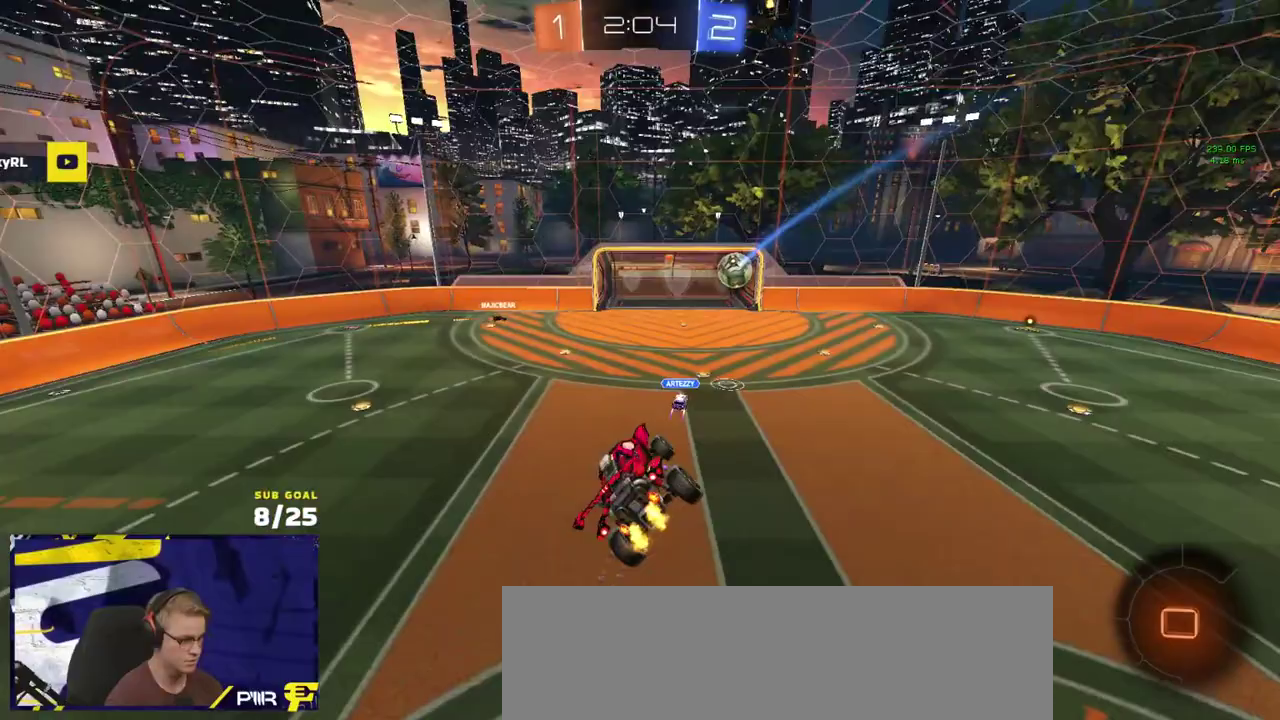
{"buttons": ["R2"], "left_stick": "down-left", "right_stick": "center", "events": [[100, "left_stick", "right"], [167, "left_stick", "center"], [450, "left_stick", "down-left"]]}
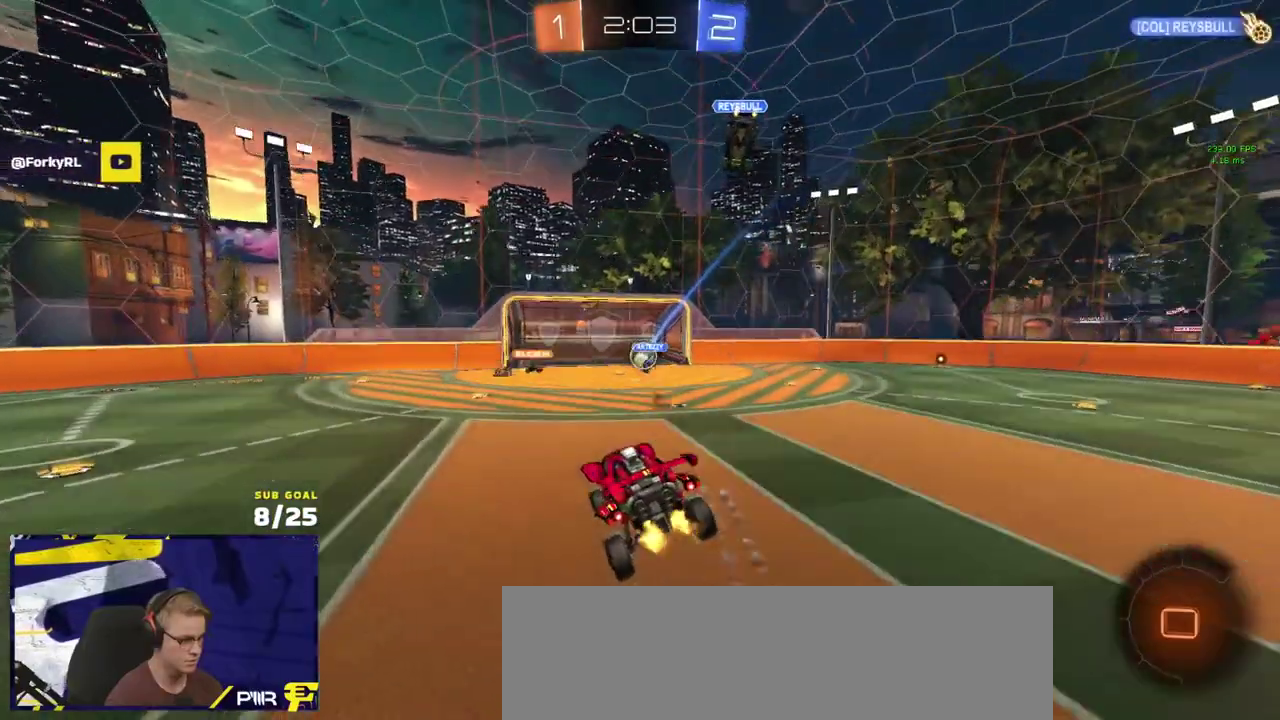
{"buttons": ["R2"], "left_stick": "right", "right_stick": "center", "events": [[33, "left_stick", "center"], [317, "left_stick", "right"]]}
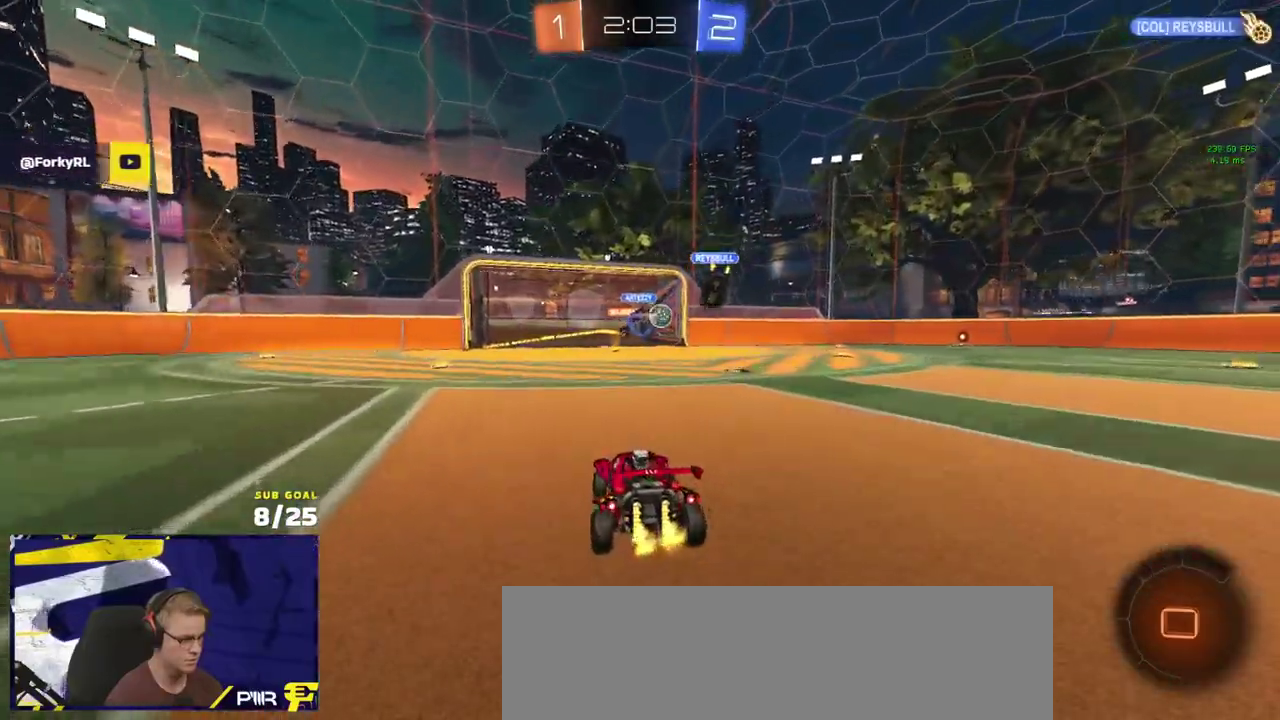
{"buttons": ["R2"], "left_stick": "left", "right_stick": "center"}
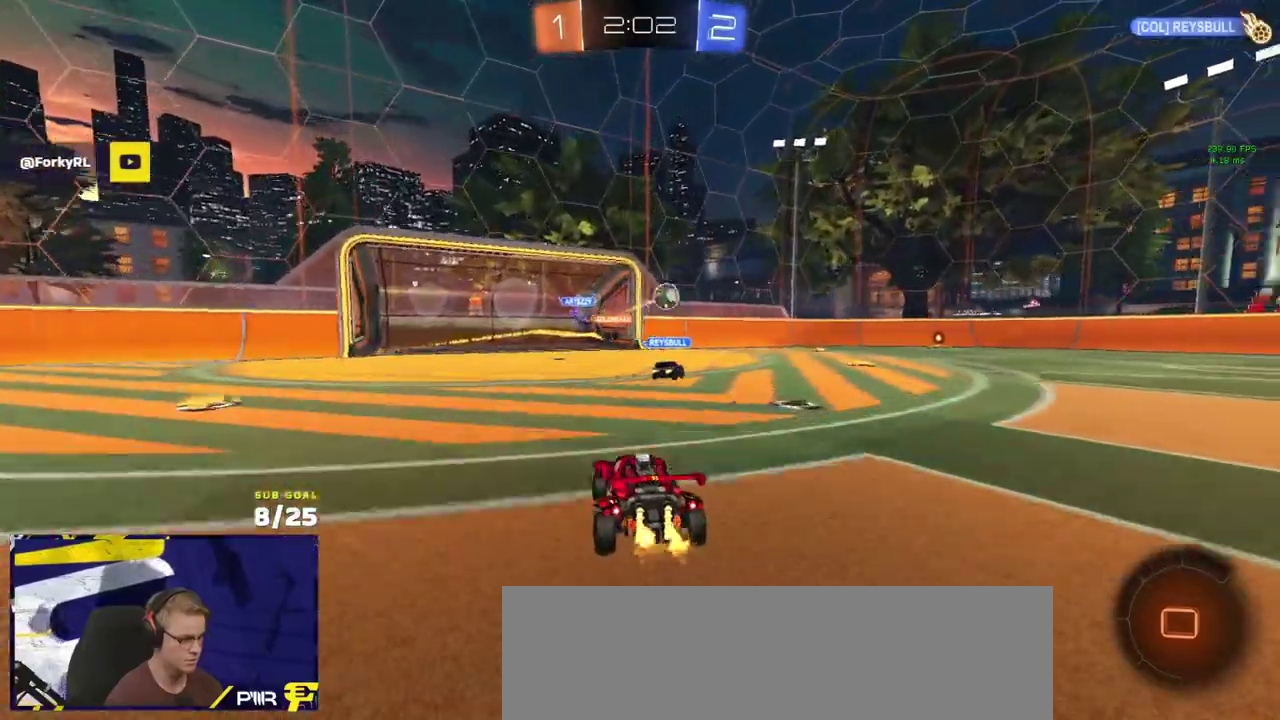
{"buttons": ["R2"], "left_stick": "right", "right_stick": "center"}
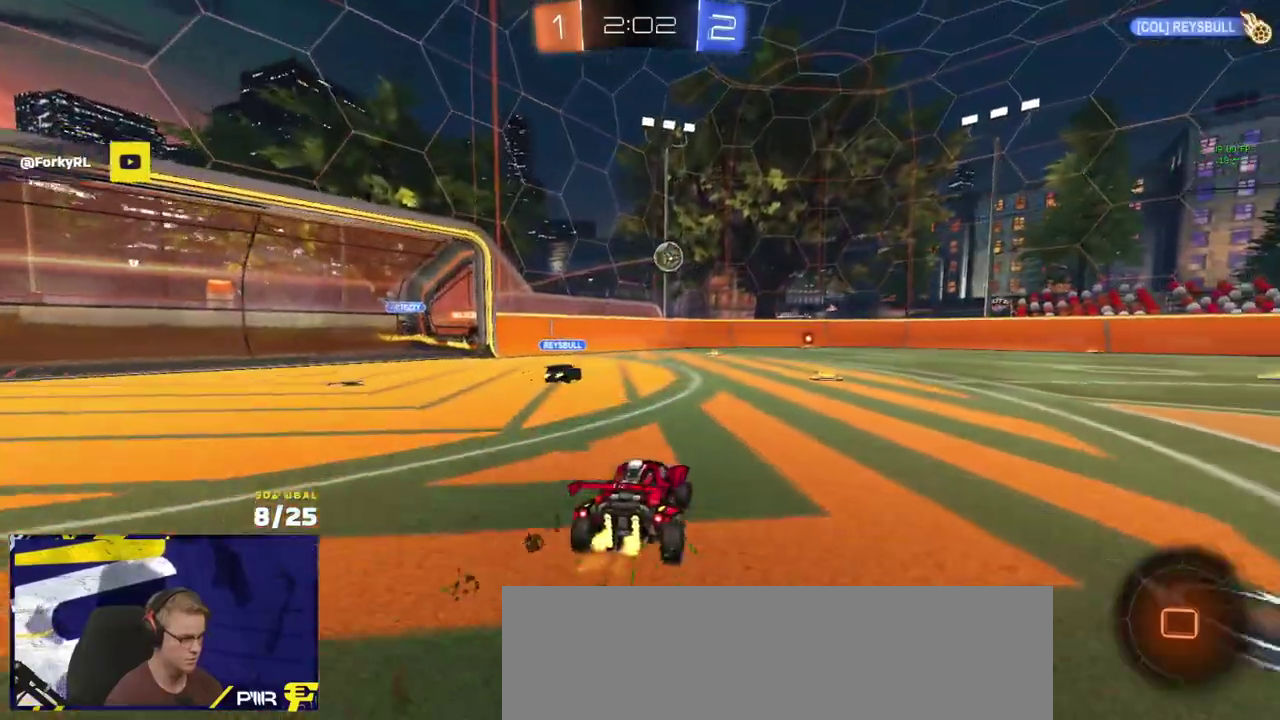
{"buttons": ["R2", "L3"], "left_stick": "down-left", "right_stick": "center", "events": [[83, "left_stick", "up-left"], [100, "A", "down"], [100, "L3", "down"], [117, "R1", "down"], [183, "A", "up"], [200, "A", "down"], [267, "R2", "up"], [267, "left_stick", "down-left"], [317, "A", "up"], [317, "R1", "up"], [317, "R2", "down"]]}
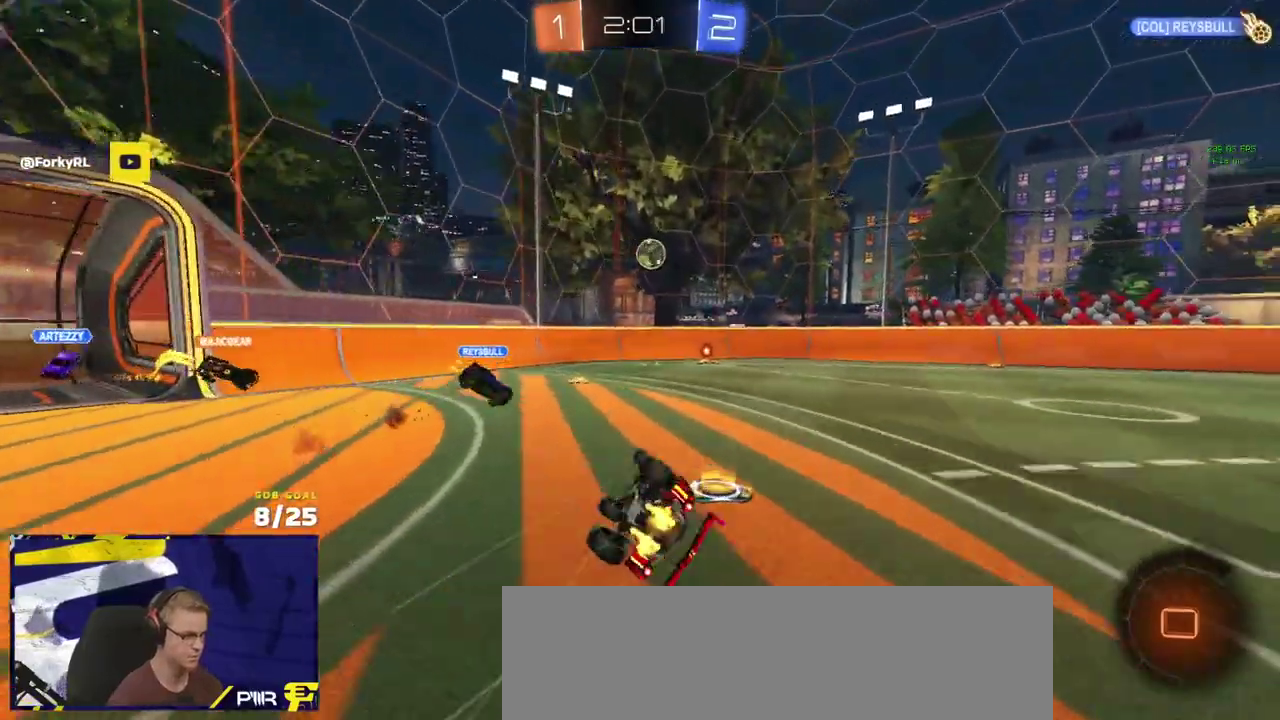
{"buttons": ["R1", "R2", "L3"], "left_stick": "left", "right_stick": "center"}
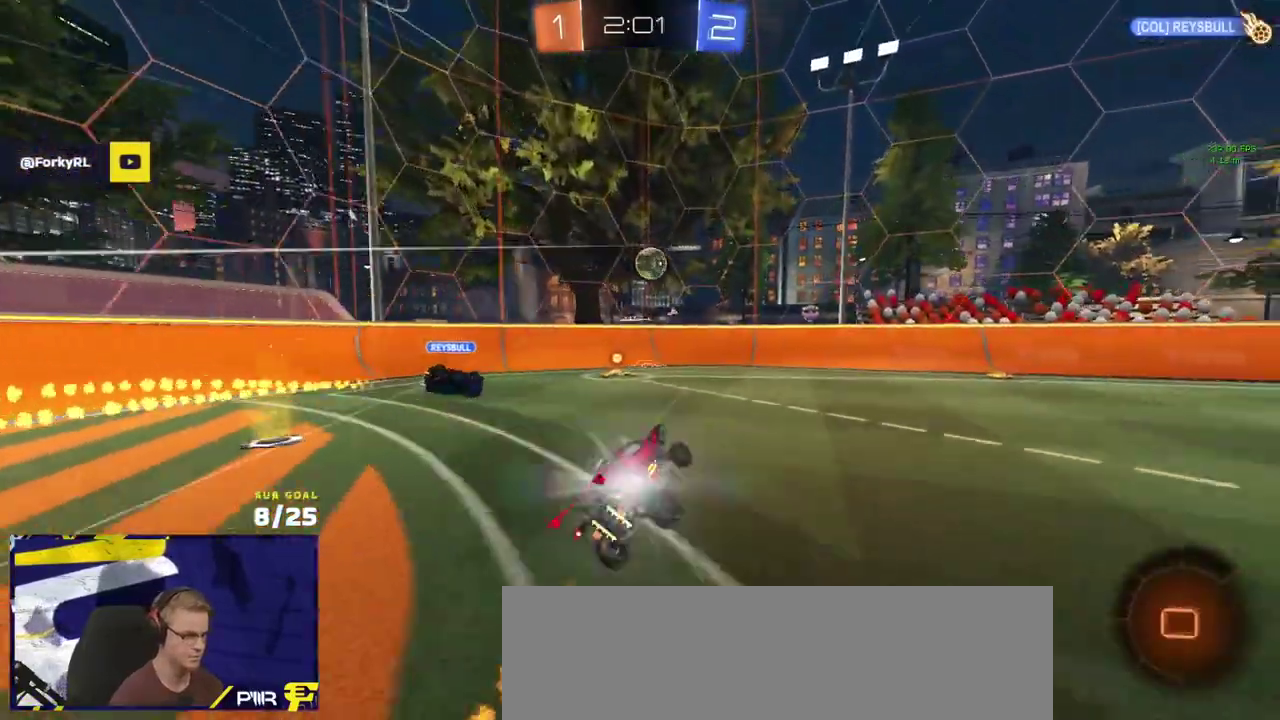
{"buttons": ["R2"], "left_stick": "center", "right_stick": "center"}
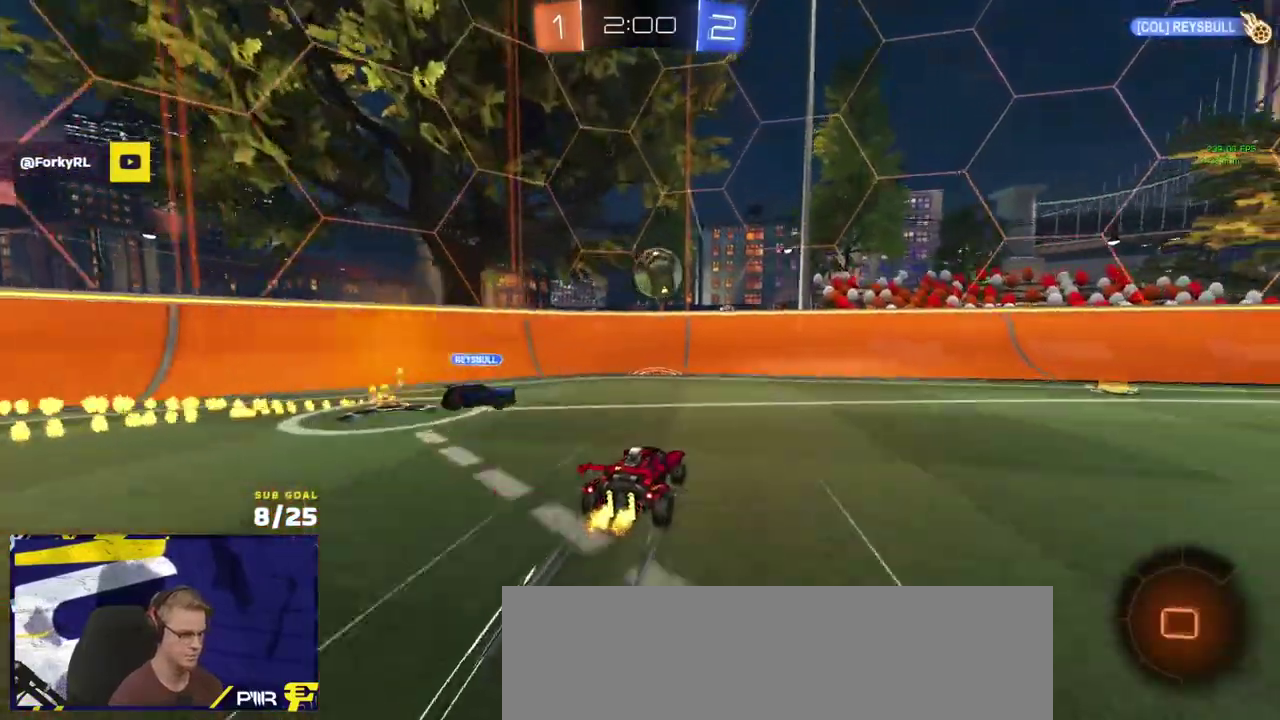
{"buttons": ["Y", "R2"], "left_stick": "down-left", "right_stick": "center"}
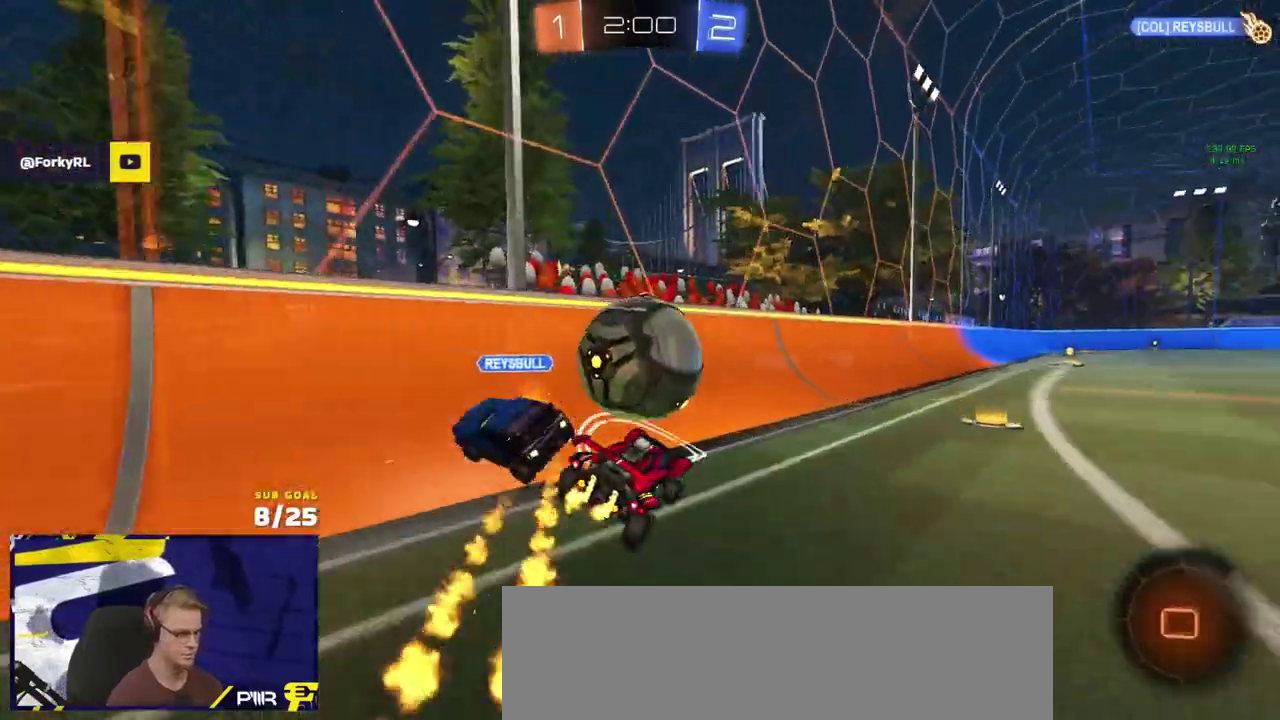
{"buttons": ["R2"], "left_stick": "right", "right_stick": "center"}
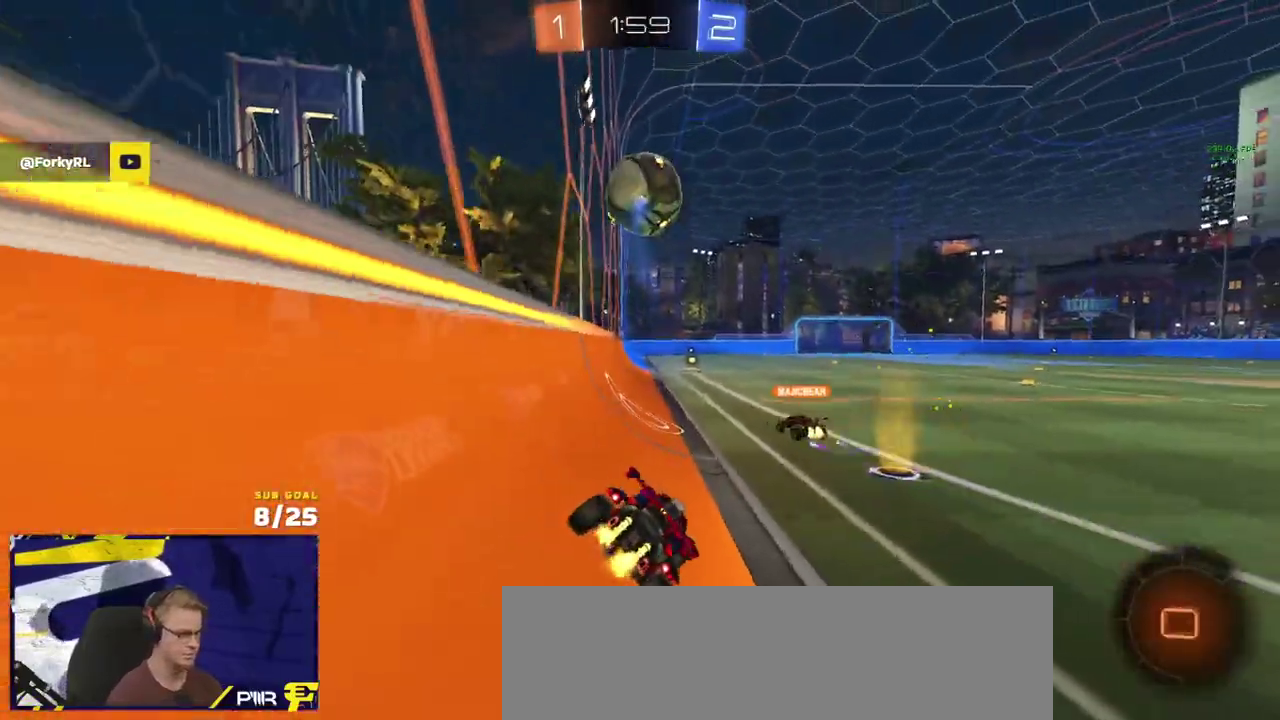
{"buttons": ["L1", "R2"], "left_stick": "up-right", "right_stick": "center", "events": [[50, "A", "down"], [67, "left_stick", "down-left"], [83, "L1", "down"], [117, "A", "up"], [217, "L1", "up"], [217, "left_stick", "down"], [300, "left_stick", "up-right"], [383, "left_stick", "up"], [450, "left_stick", "up-right"], [483, "L1", "down"]]}
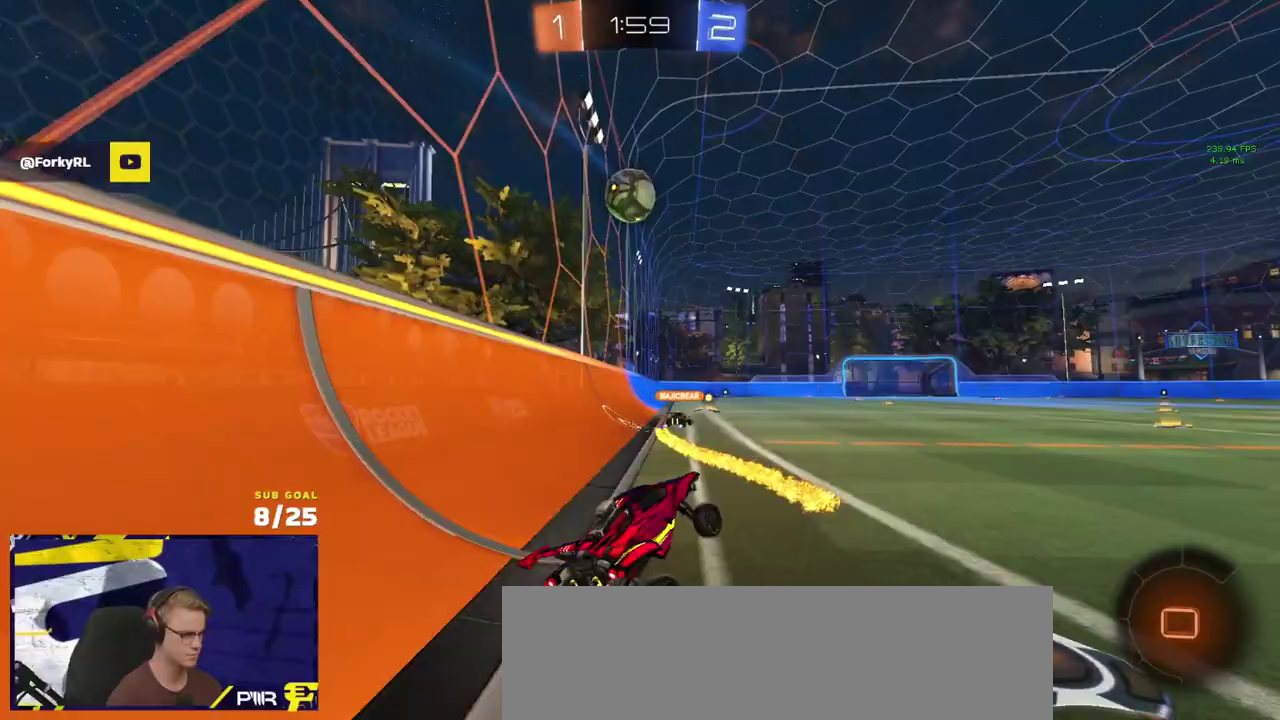
{"buttons": ["R2", "L3"], "left_stick": "up-left", "right_stick": "center"}
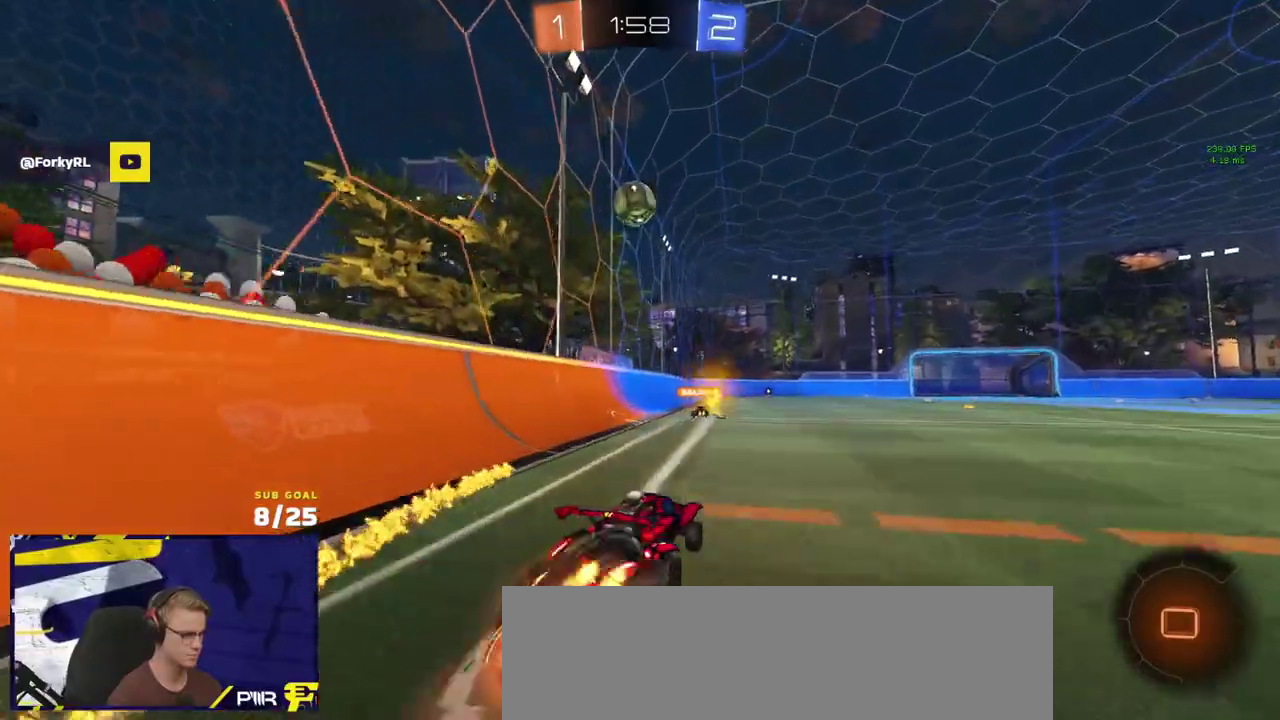
{"buttons": ["R2", "L3"], "left_stick": "down-right", "right_stick": "center", "events": [[33, "A", "down"], [83, "left_stick", "down"], [133, "left_stick", "down-left"], [167, "A", "up"], [267, "Y", "down"], [333, "left_stick", "down-right"], [383, "Y", "up"]]}
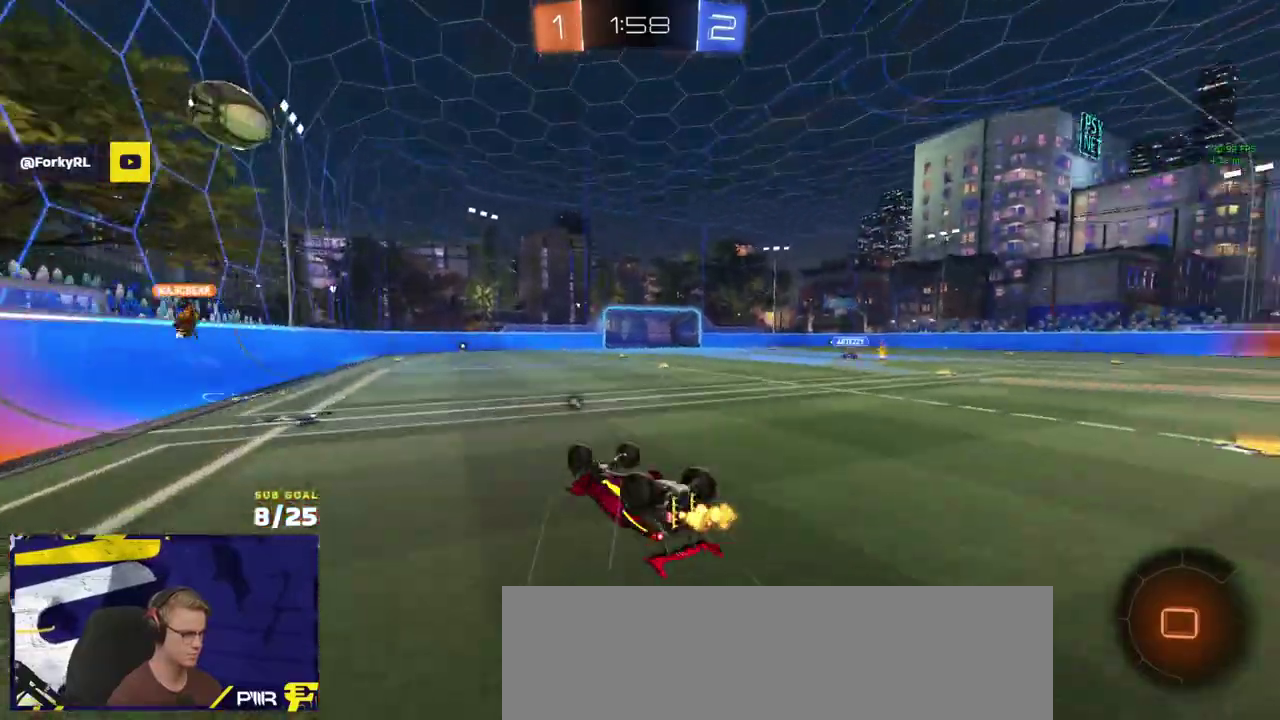
{"buttons": ["R2"], "left_stick": "right", "right_stick": "center"}
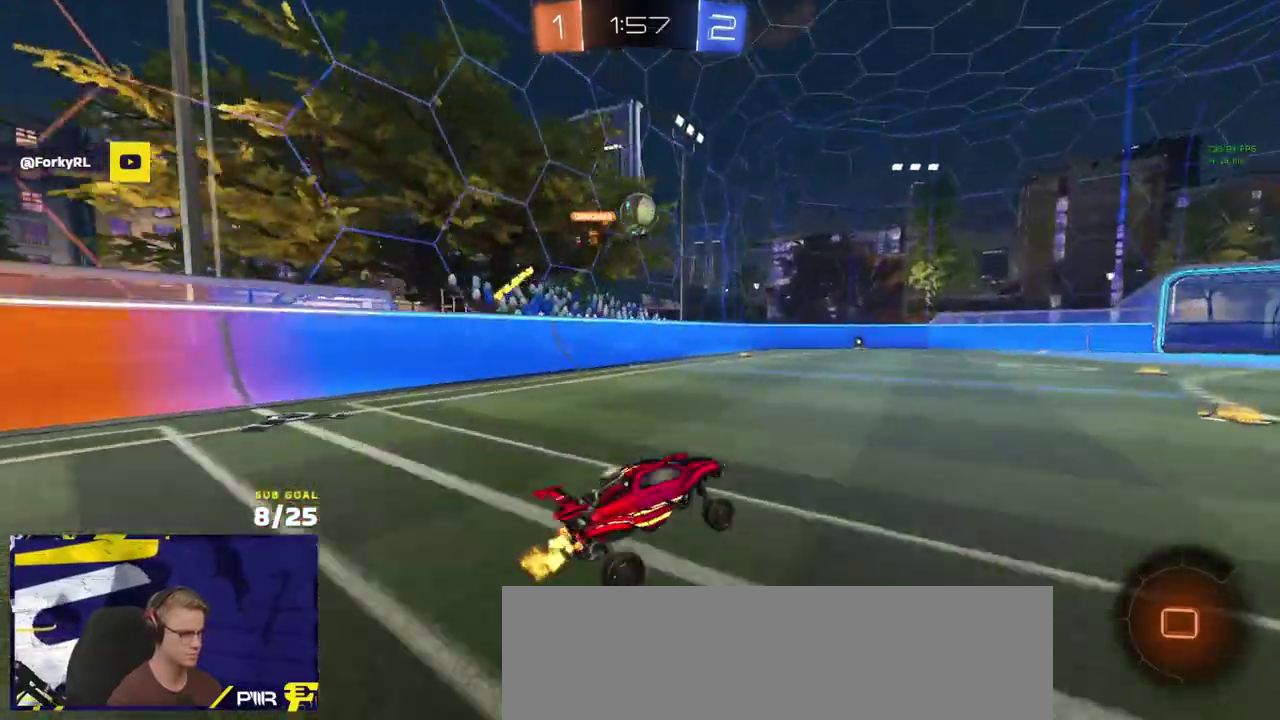
{"buttons": ["R2"], "left_stick": "center", "right_stick": "center", "events": [[217, "left_stick", "center"], [367, "left_stick", "left"], [467, "left_stick", "center"]]}